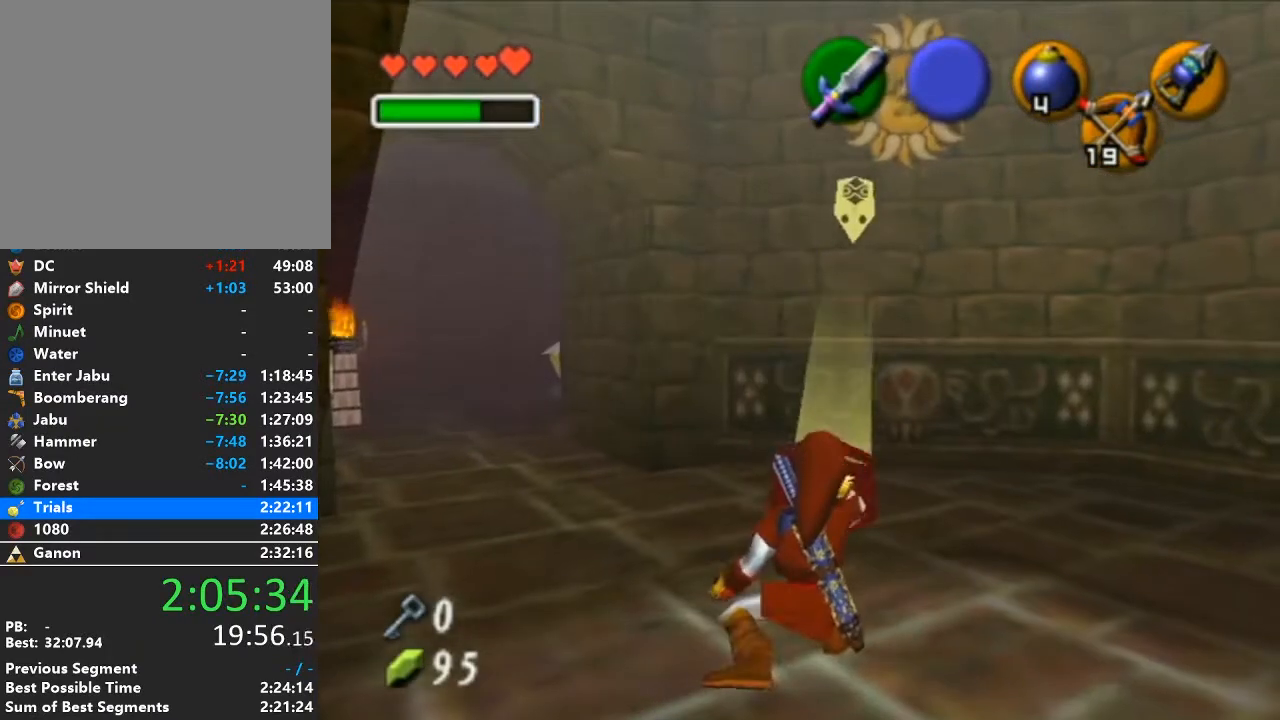
Gameplay with a controller (Nintendo layout); each line is a JSON object with the inputs held at the frame after it. "events" lists button and stick changes between this image and that frame as [ms after this image, input, new state], when the widget could be followed in between. Not read: L3 R3.
{"buttons": ["R1"], "left_stick": "down", "right_stick": "center", "events": [[200, "left_stick", "down-right"], [417, "left_stick", "down"]]}
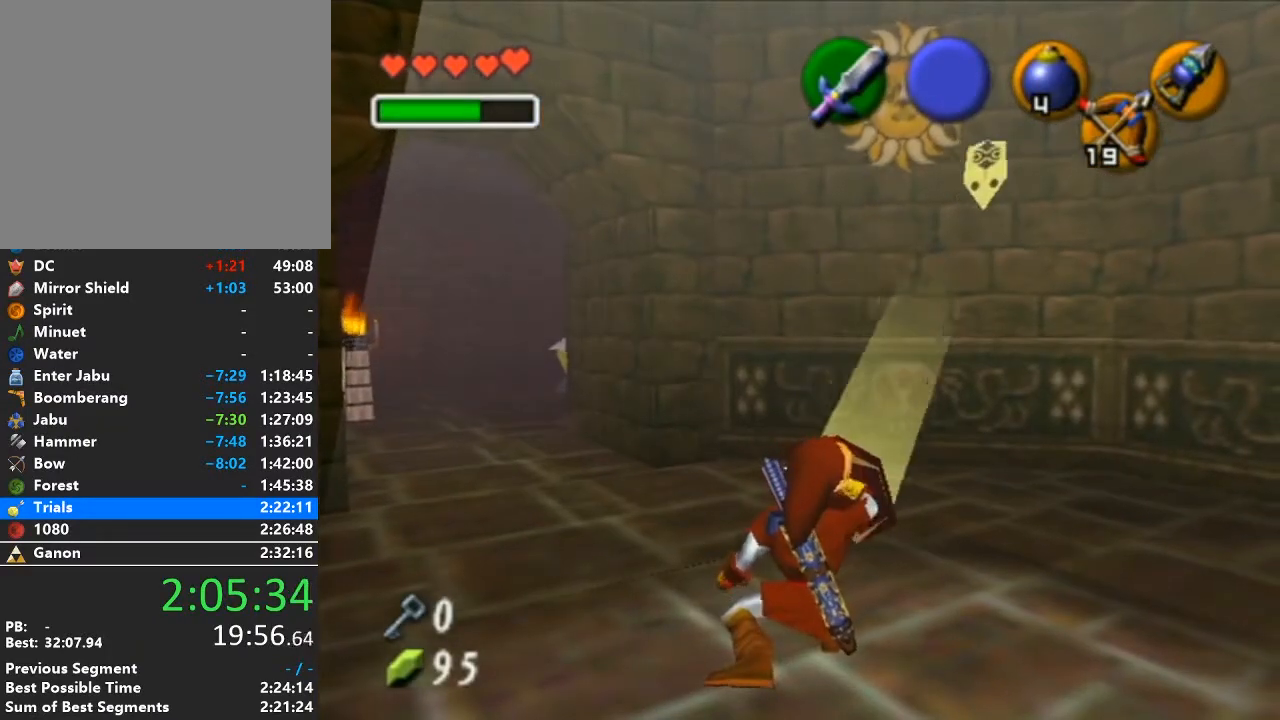
{"buttons": [], "left_stick": "down", "right_stick": "center", "events": [[267, "R1", "up"]]}
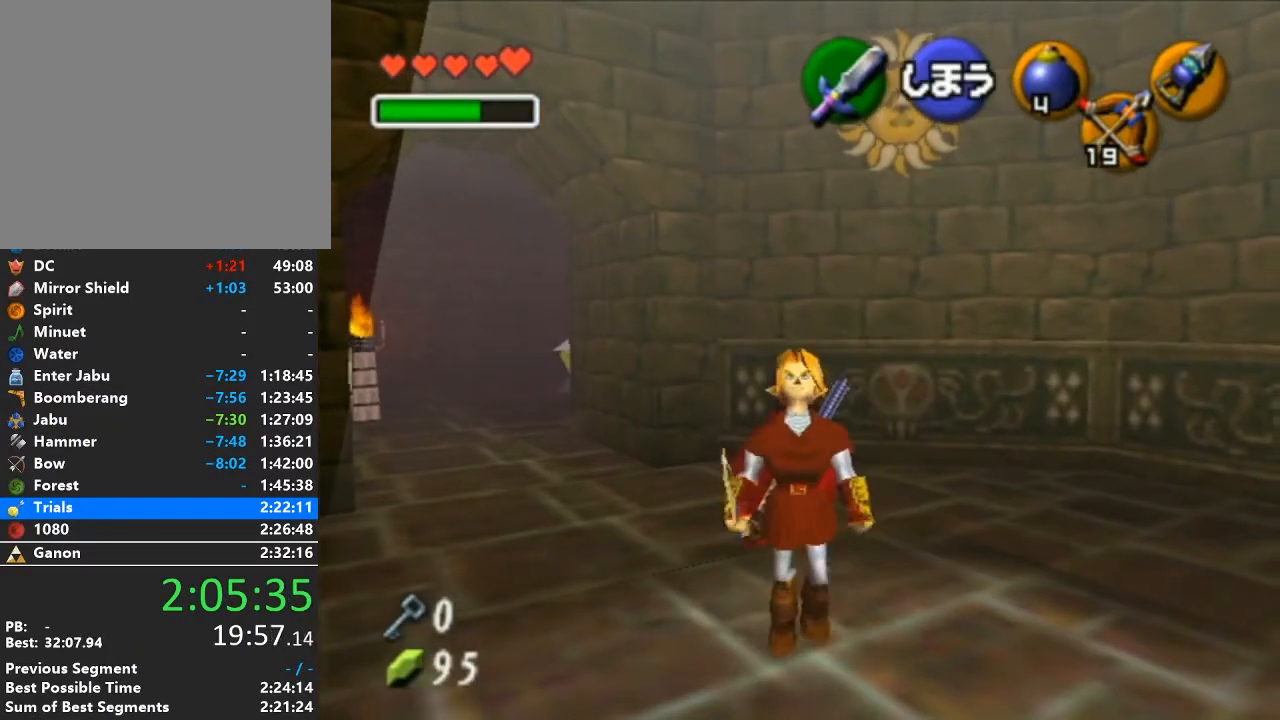
{"buttons": ["R1"], "left_stick": "down", "right_stick": "center", "events": [[133, "left_stick", "up"], [233, "R1", "down"], [250, "left_stick", "center"], [350, "left_stick", "down"]]}
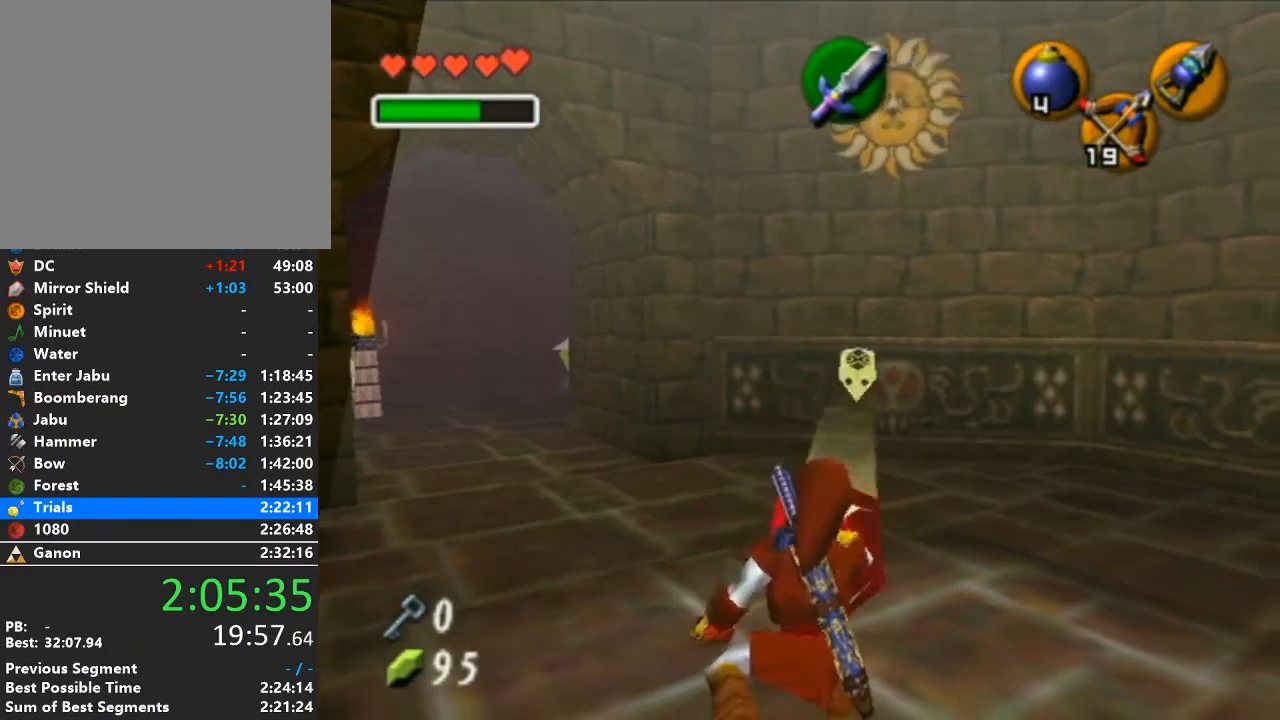
{"buttons": ["R1"], "left_stick": "down", "right_stick": "center", "events": []}
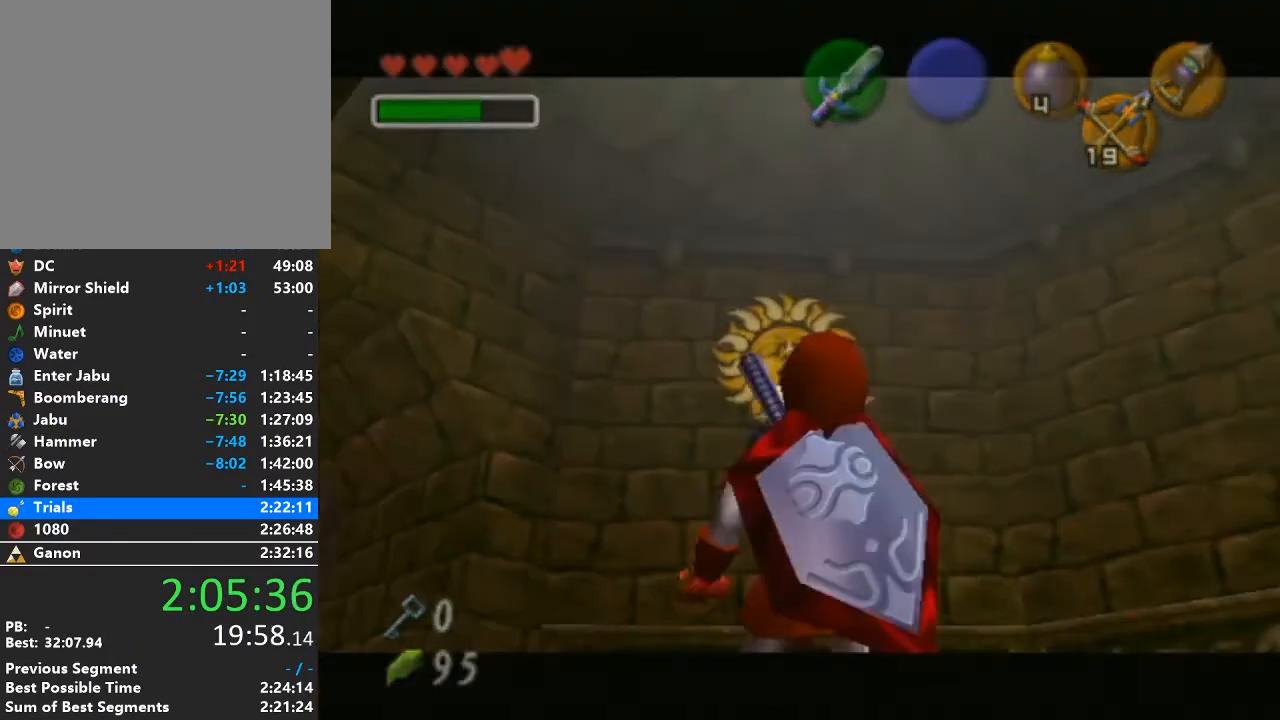
{"buttons": [], "left_stick": "center", "right_stick": "center", "events": [[33, "R1", "up"], [100, "left_stick", "center"]]}
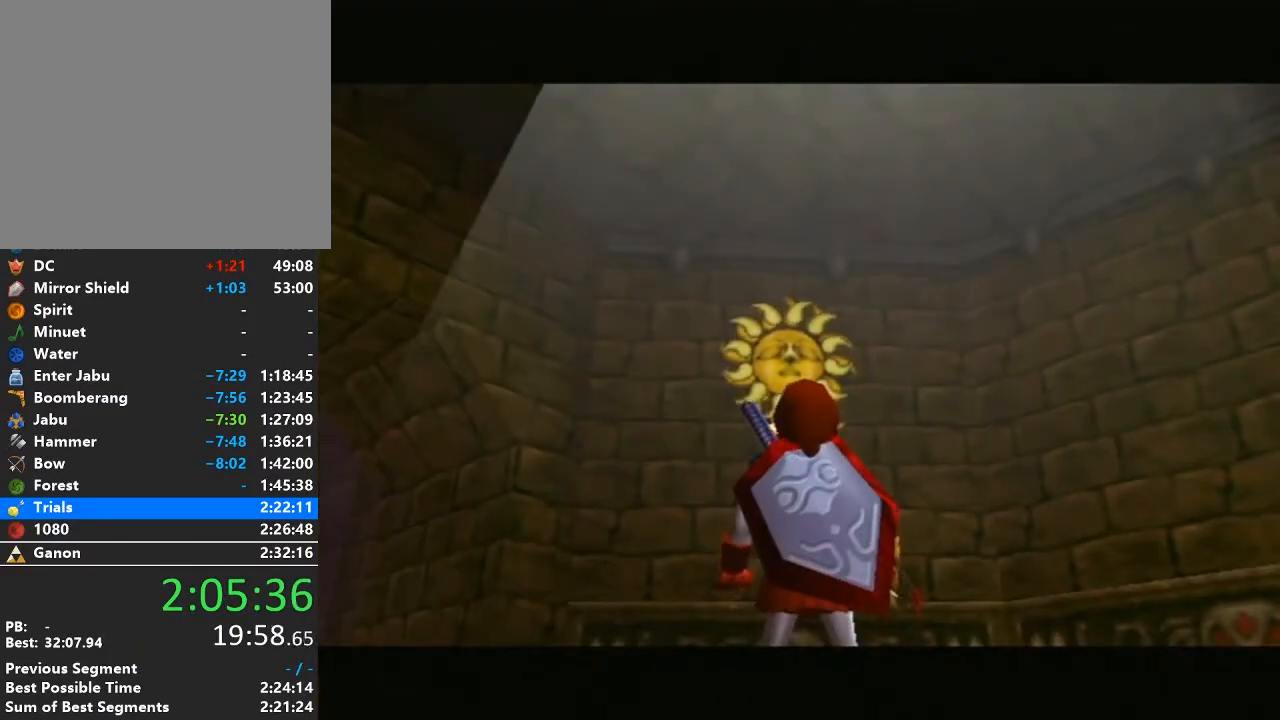
{"buttons": [], "left_stick": "center", "right_stick": "center", "events": []}
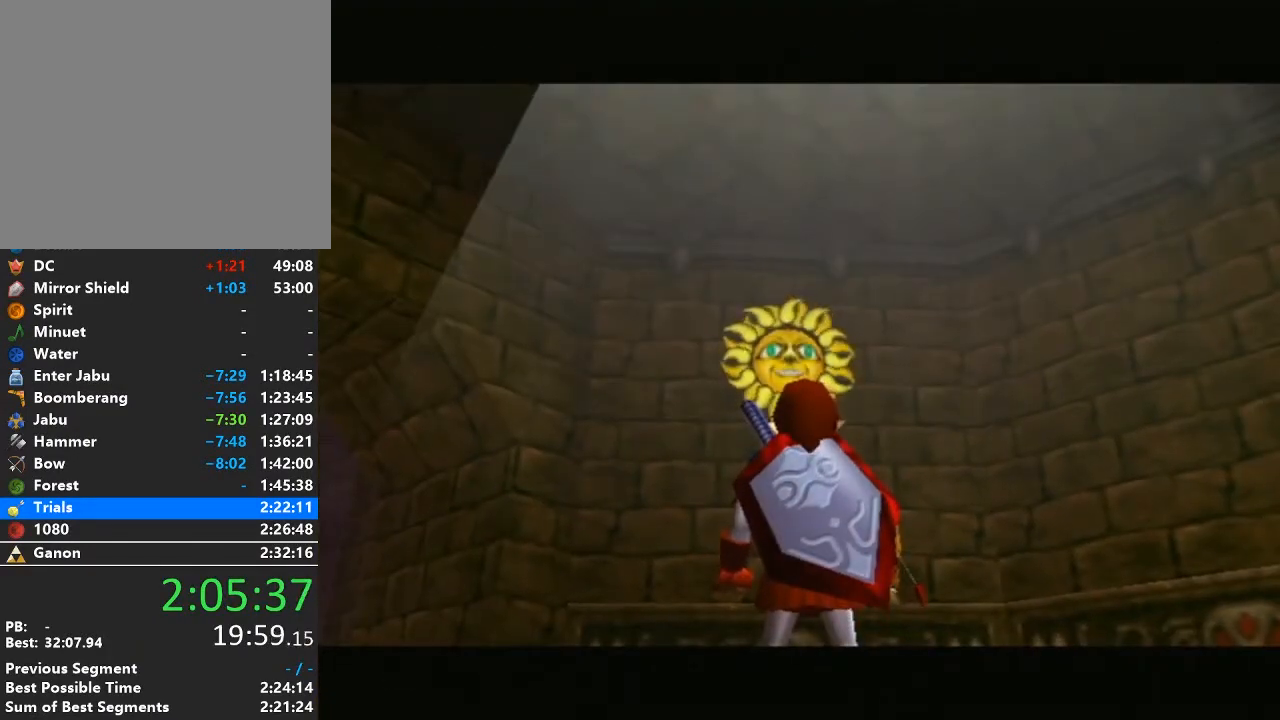
{"buttons": [], "left_stick": "center", "right_stick": "center", "events": []}
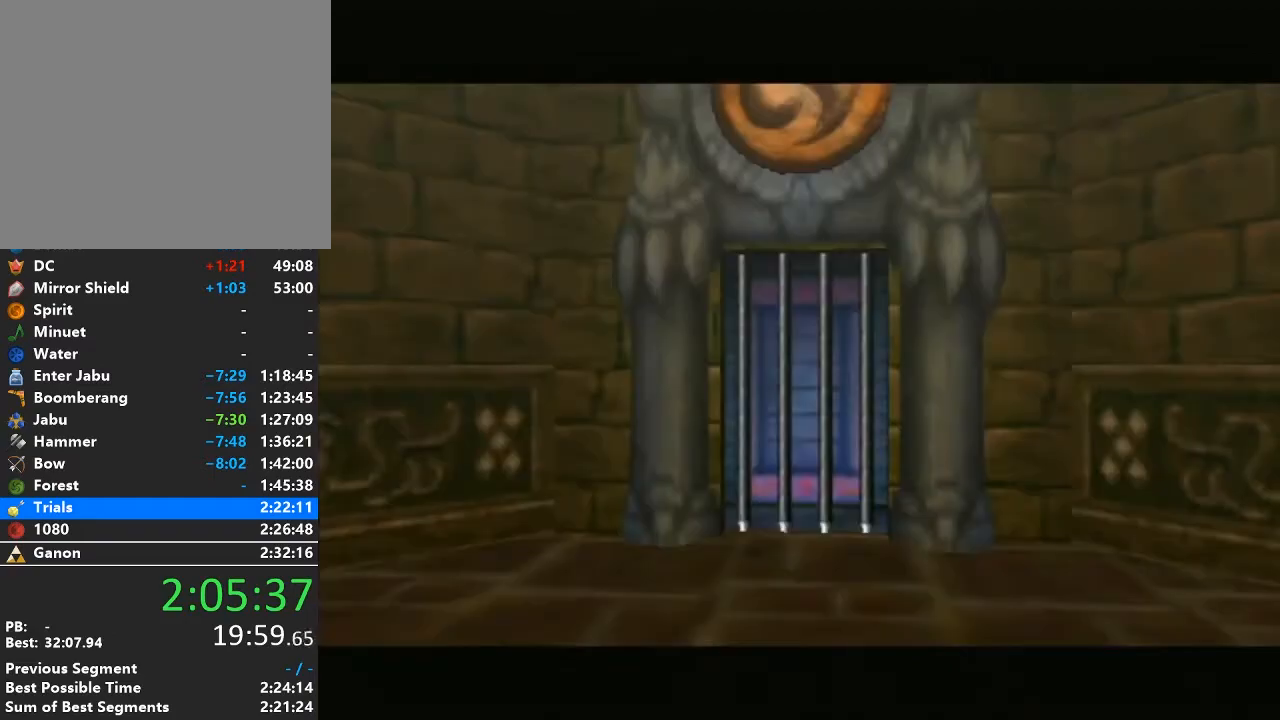
{"buttons": [], "left_stick": "center", "right_stick": "center", "events": []}
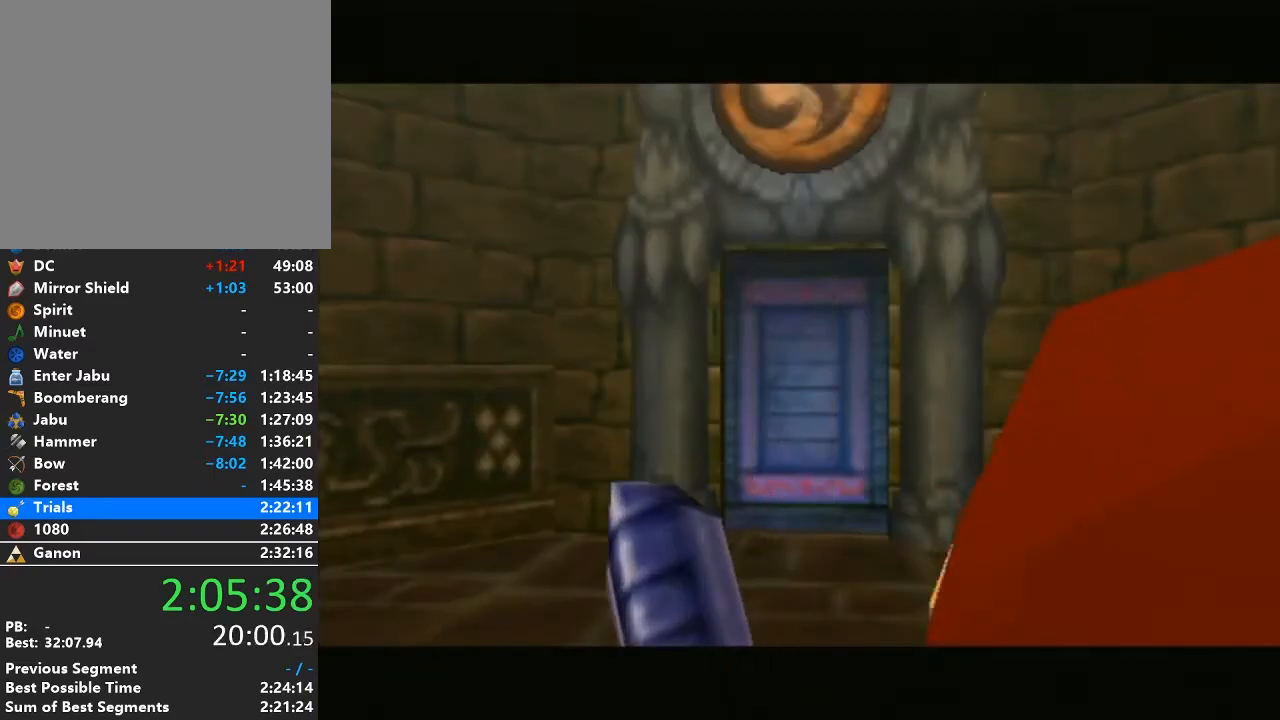
{"buttons": [], "left_stick": "center", "right_stick": "center", "events": []}
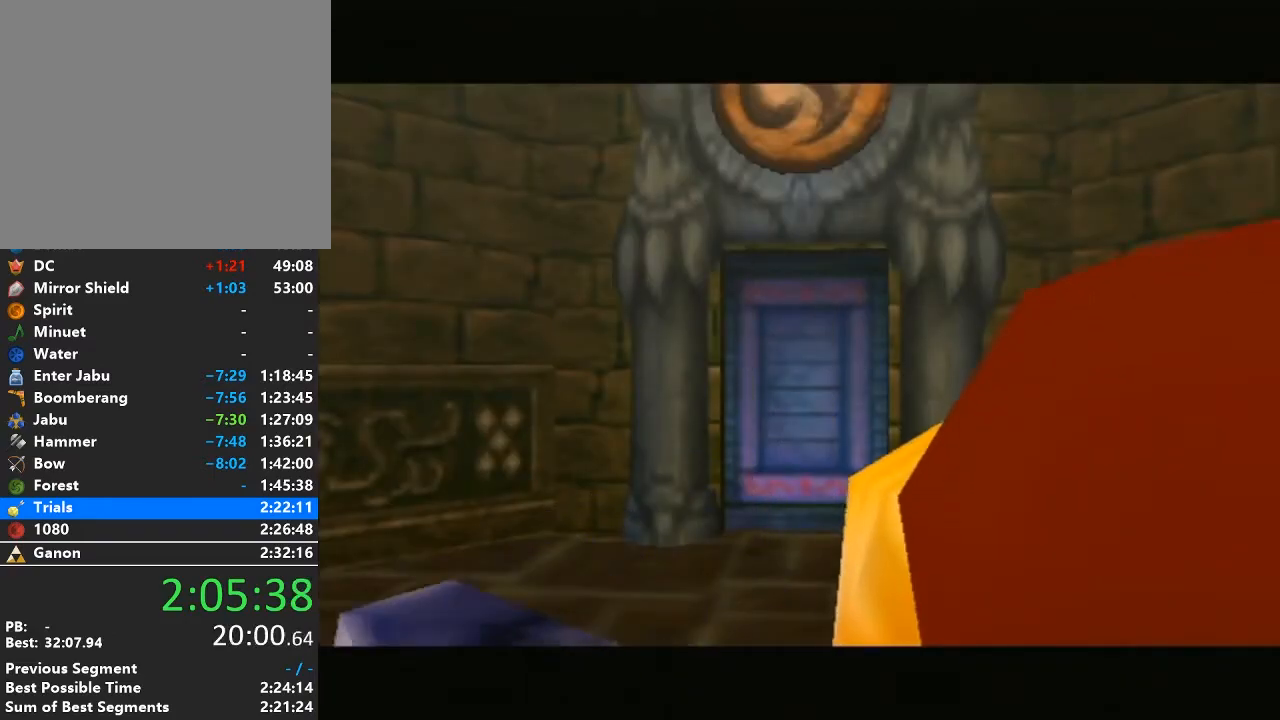
{"buttons": [], "left_stick": "up", "right_stick": "center", "events": [[133, "left_stick", "up"]]}
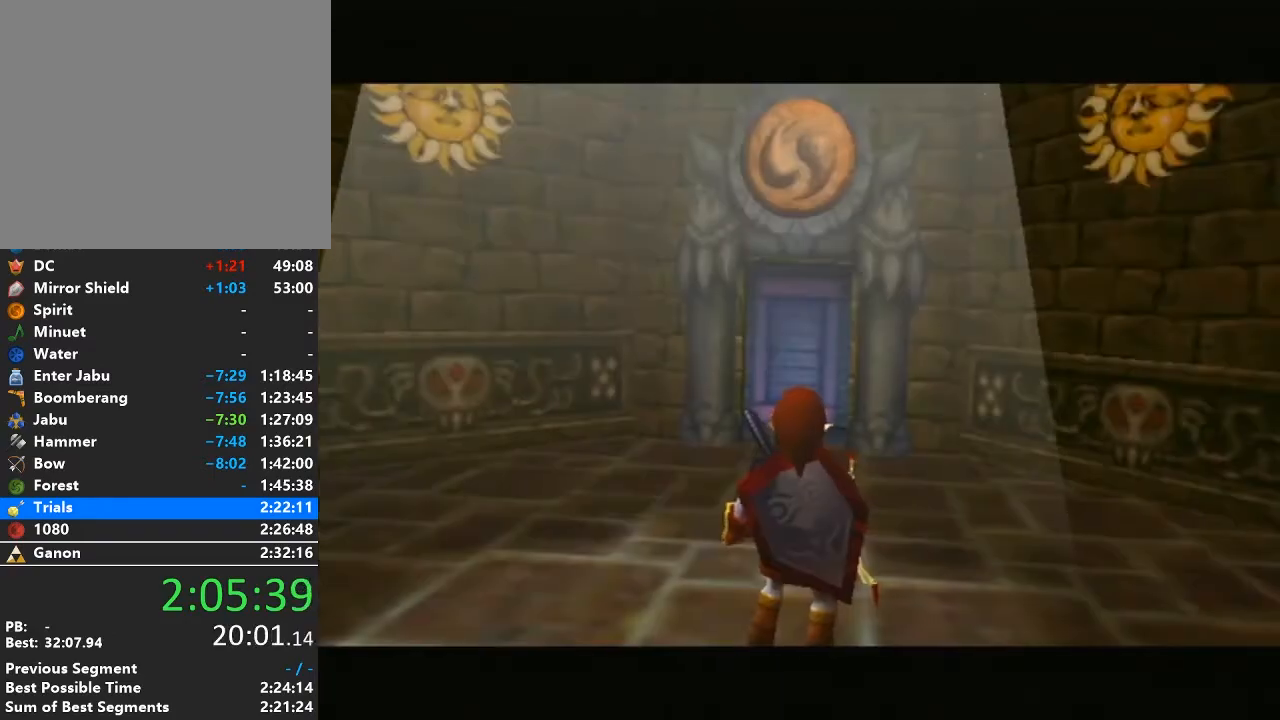
{"buttons": [], "left_stick": "up", "right_stick": "center", "events": [[233, "A", "down"], [350, "A", "up"]]}
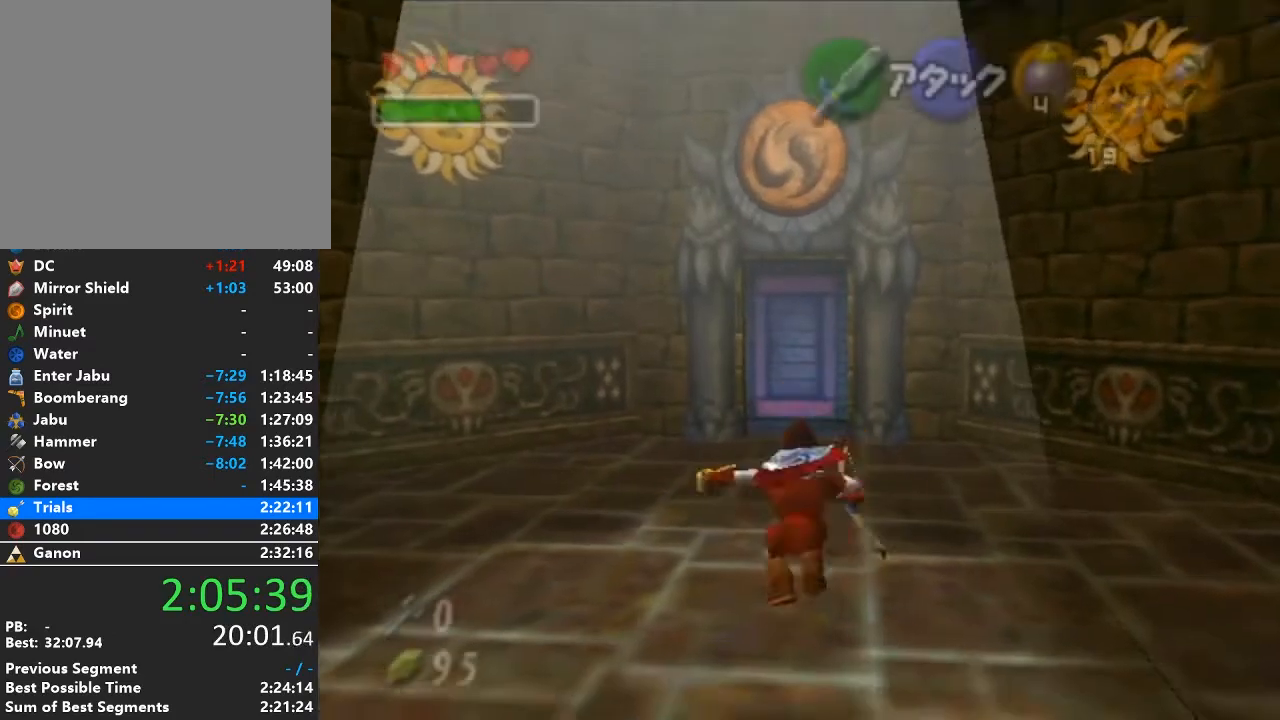
{"buttons": [], "left_stick": "center", "right_stick": "center", "events": [[67, "START", "down"], [167, "START", "up"], [350, "left_stick", "center"]]}
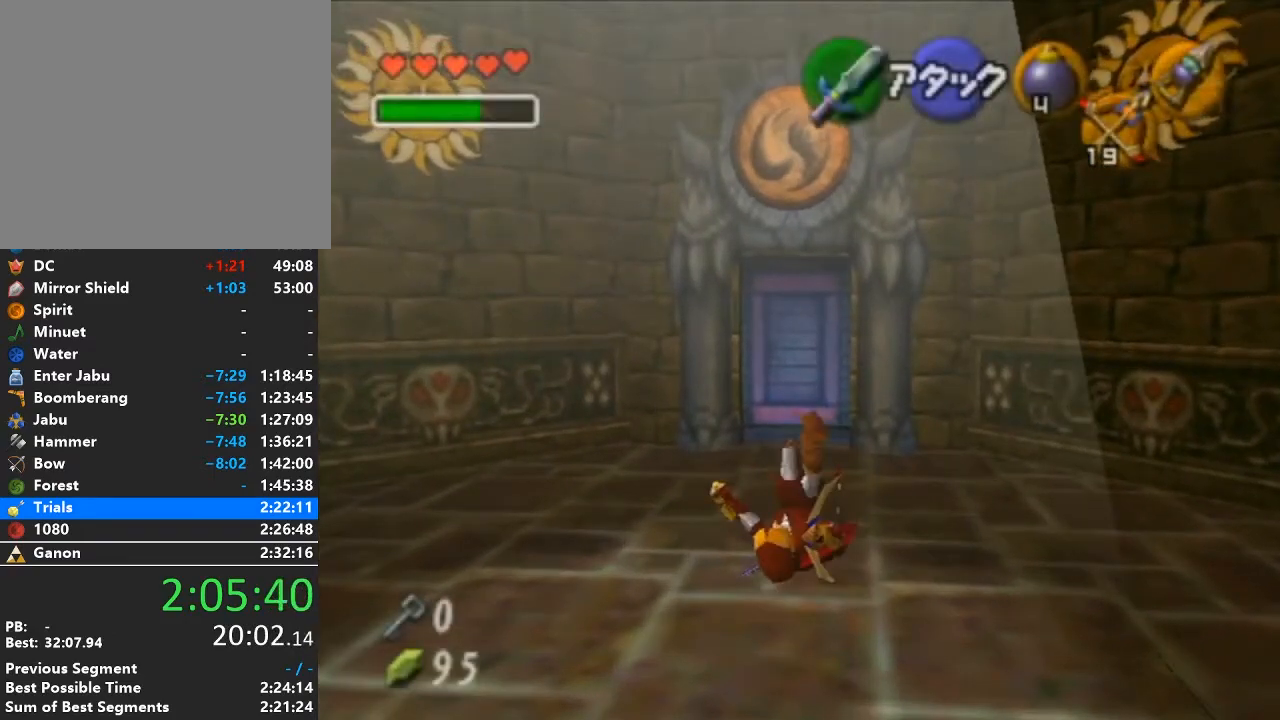
{"buttons": [], "left_stick": "center", "right_stick": "center", "events": []}
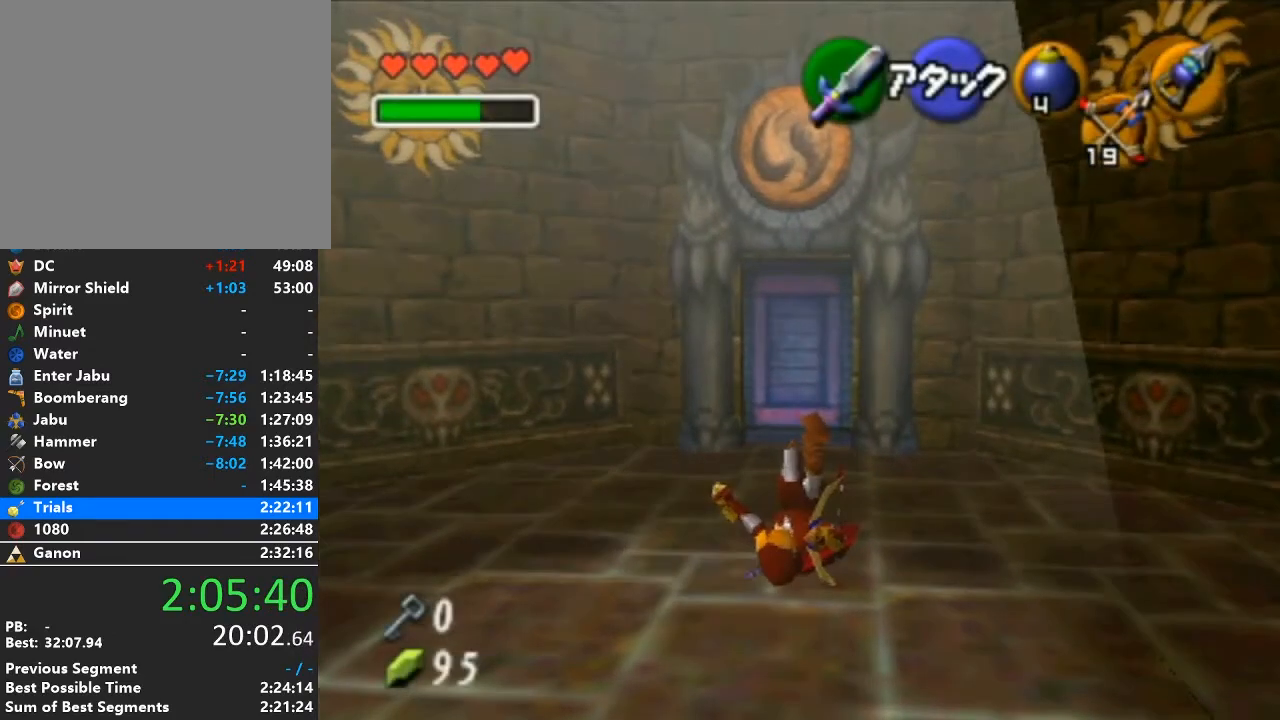
{"buttons": [], "left_stick": "center", "right_stick": "center", "events": []}
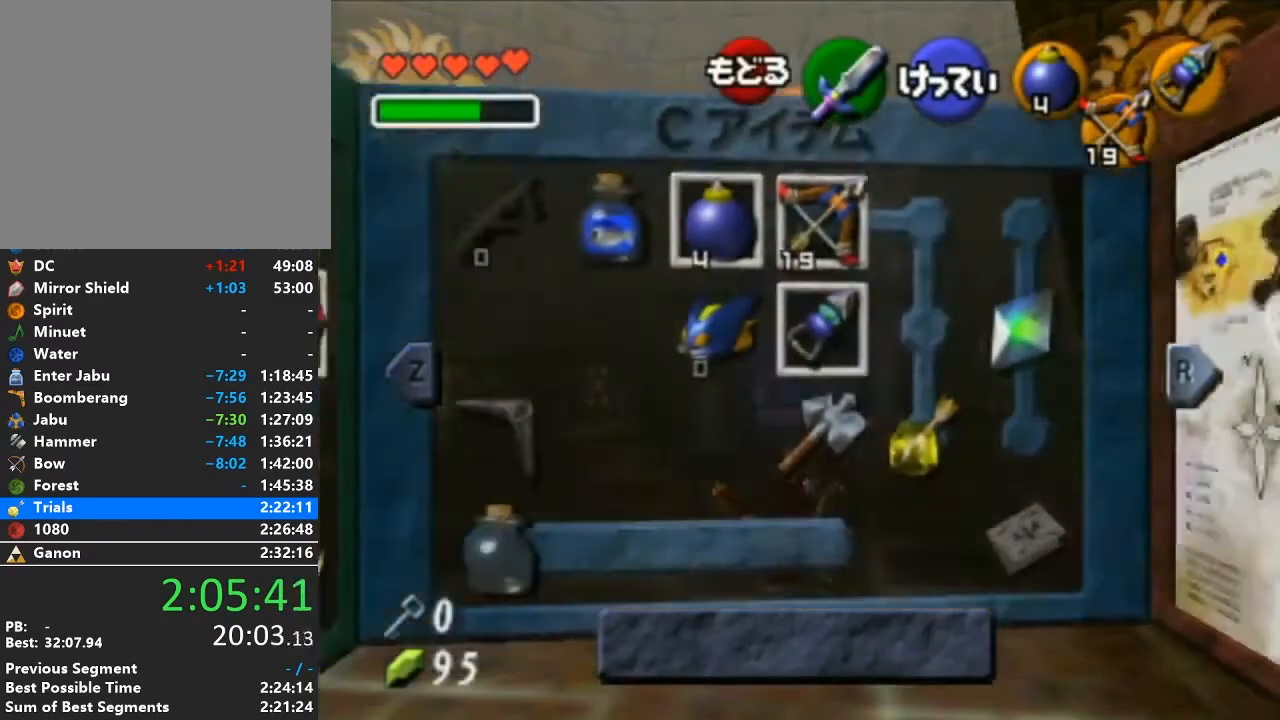
{"buttons": [], "left_stick": "center", "right_stick": "center", "events": []}
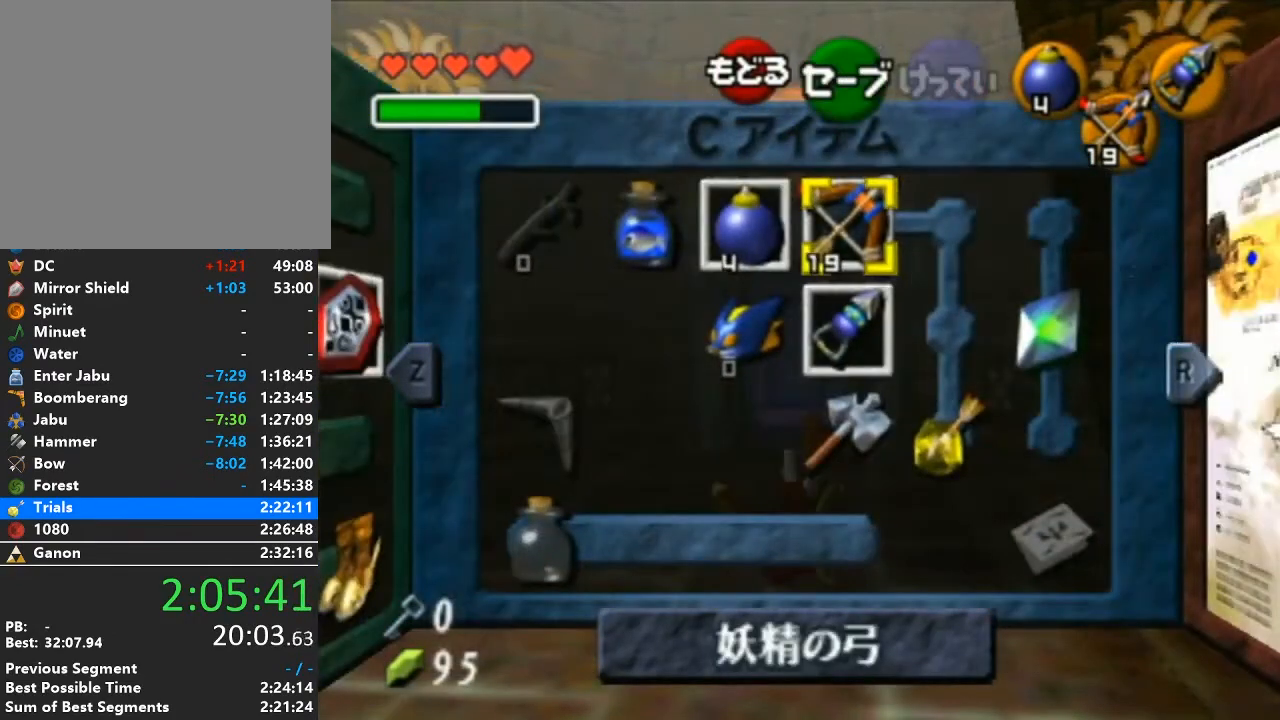
{"buttons": [], "left_stick": "down-right", "right_stick": "center", "events": [[33, "left_stick", "down"], [200, "left_stick", "center"], [250, "left_stick", "down"], [417, "left_stick", "down-right"]]}
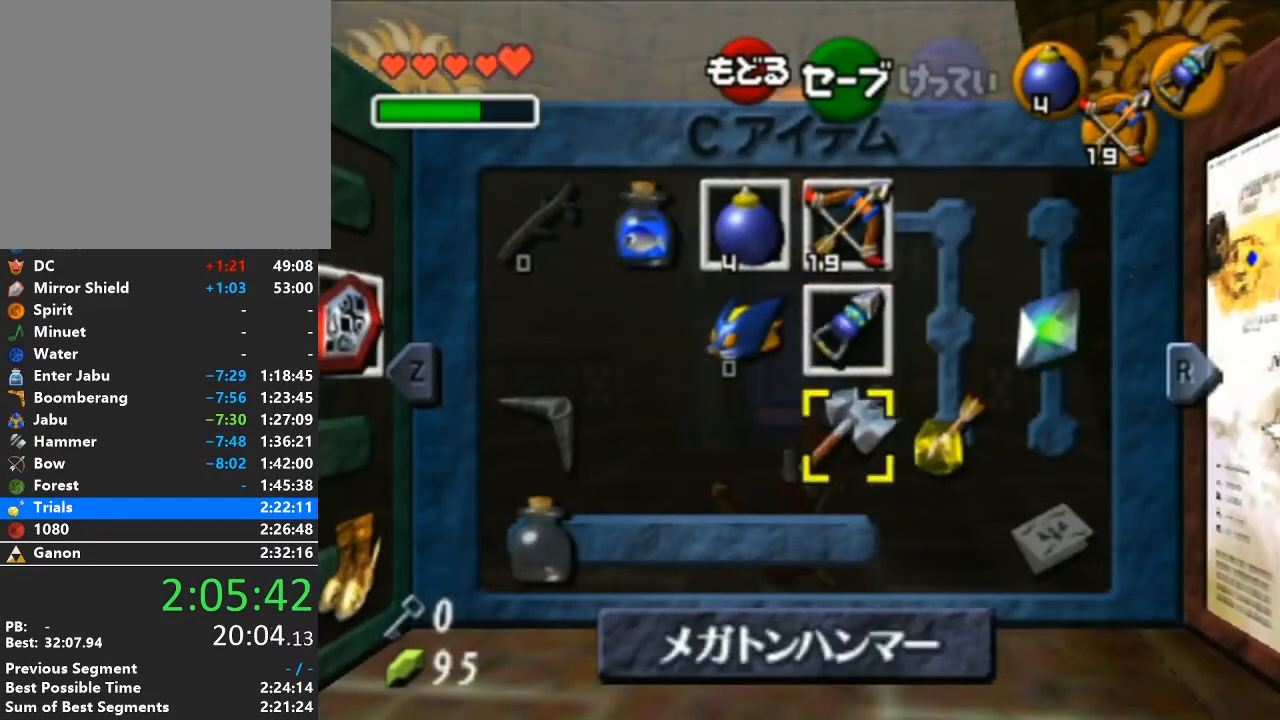
{"buttons": [], "left_stick": "center", "right_stick": "center", "events": [[33, "Z", "down"], [67, "left_stick", "center"], [200, "Z", "up"]]}
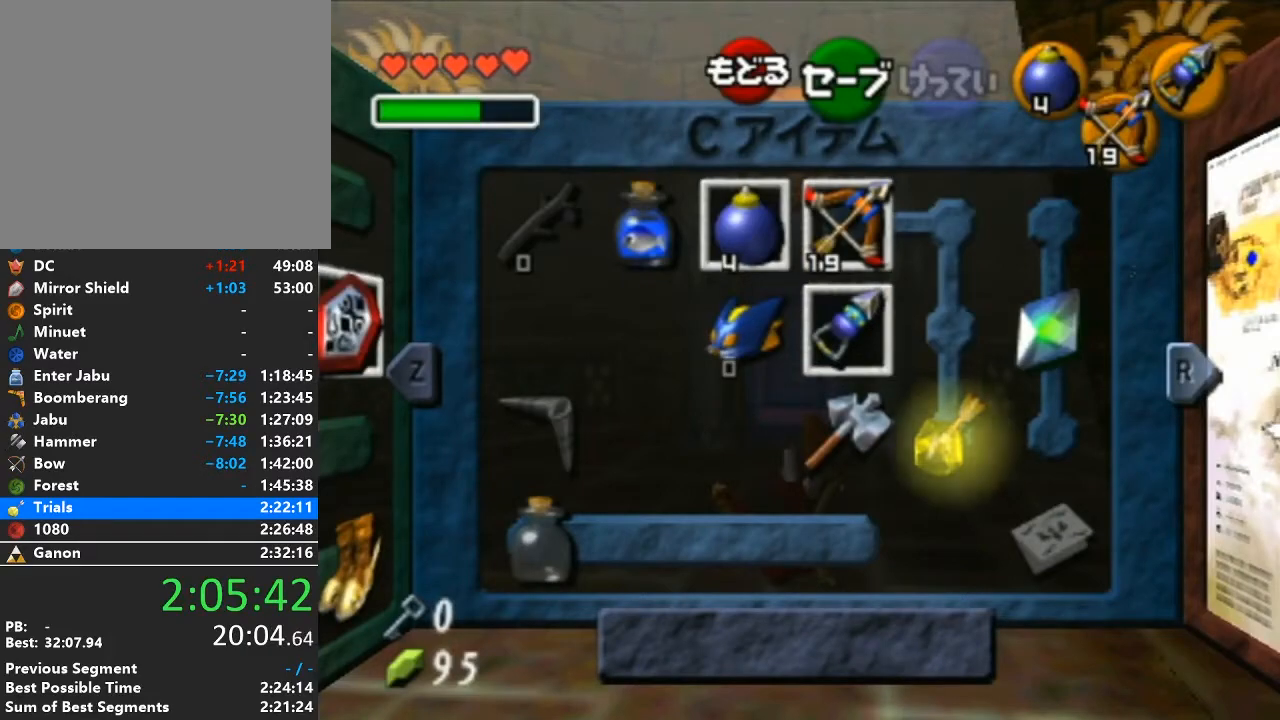
{"buttons": [], "left_stick": "center", "right_stick": "center", "events": []}
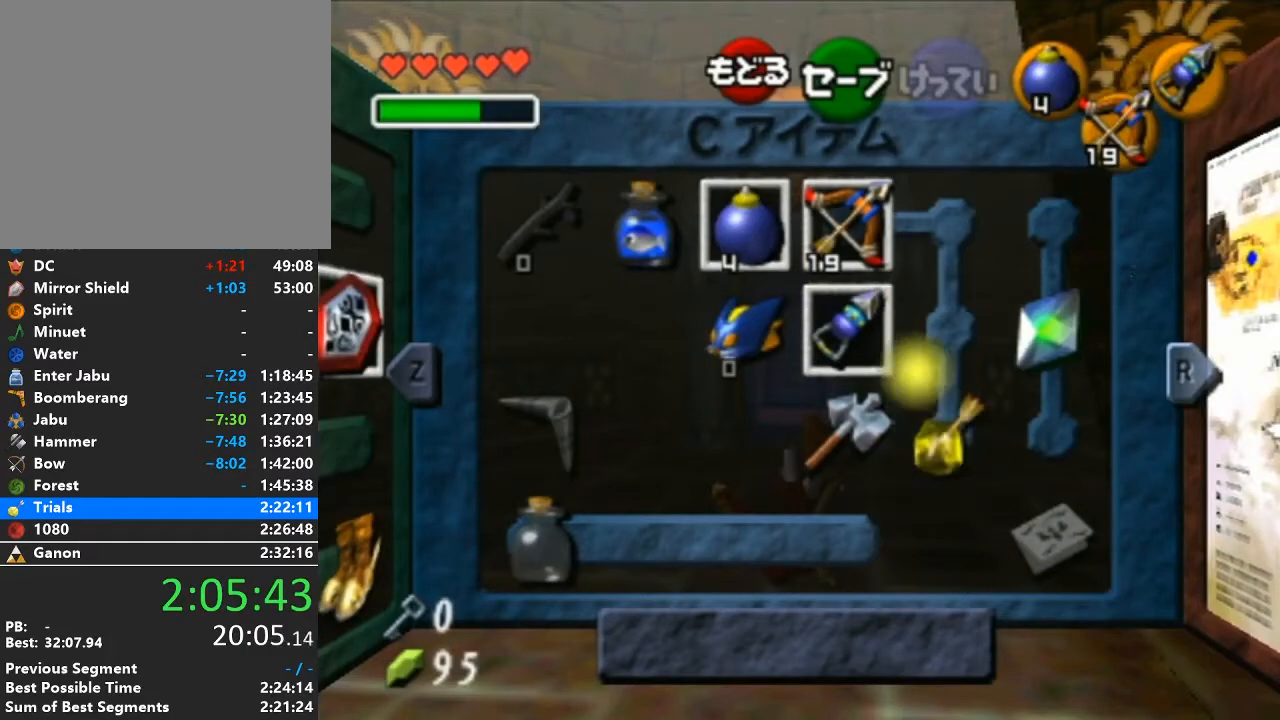
{"buttons": [], "left_stick": "center", "right_stick": "center", "events": []}
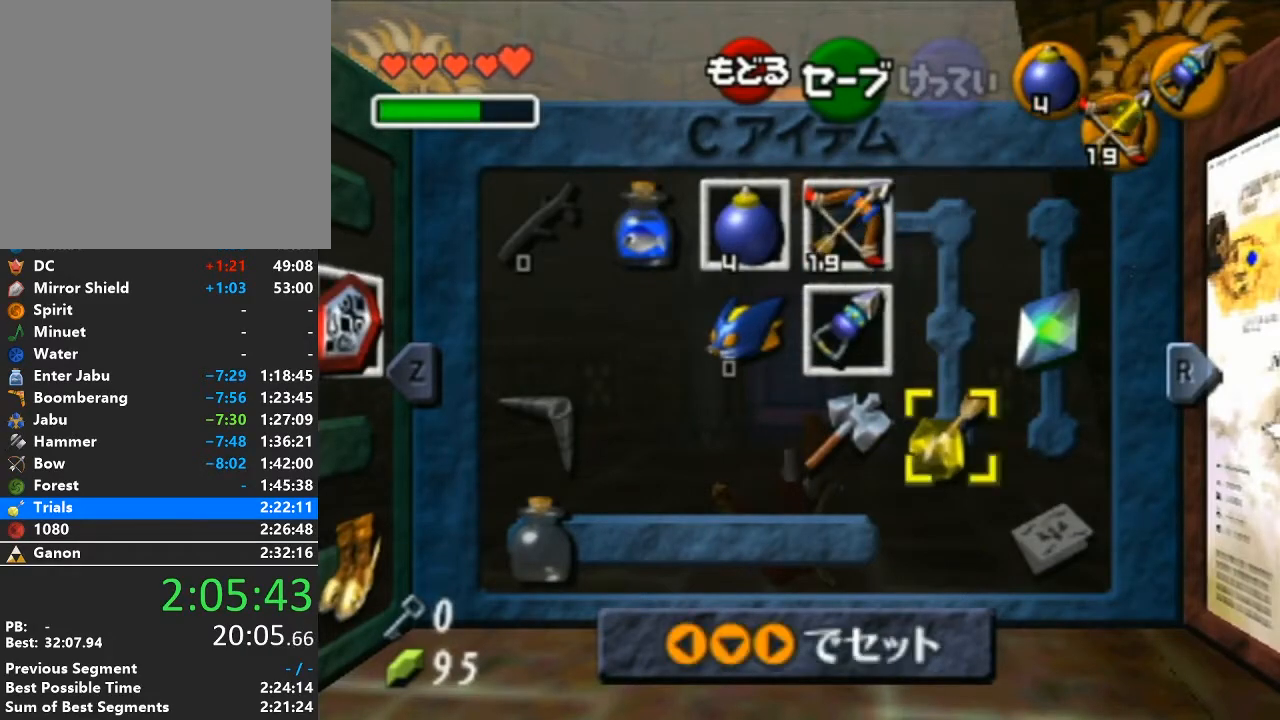
{"buttons": [], "left_stick": "up", "right_stick": "center", "events": [[33, "START", "down"], [200, "START", "up"], [200, "left_stick", "up"]]}
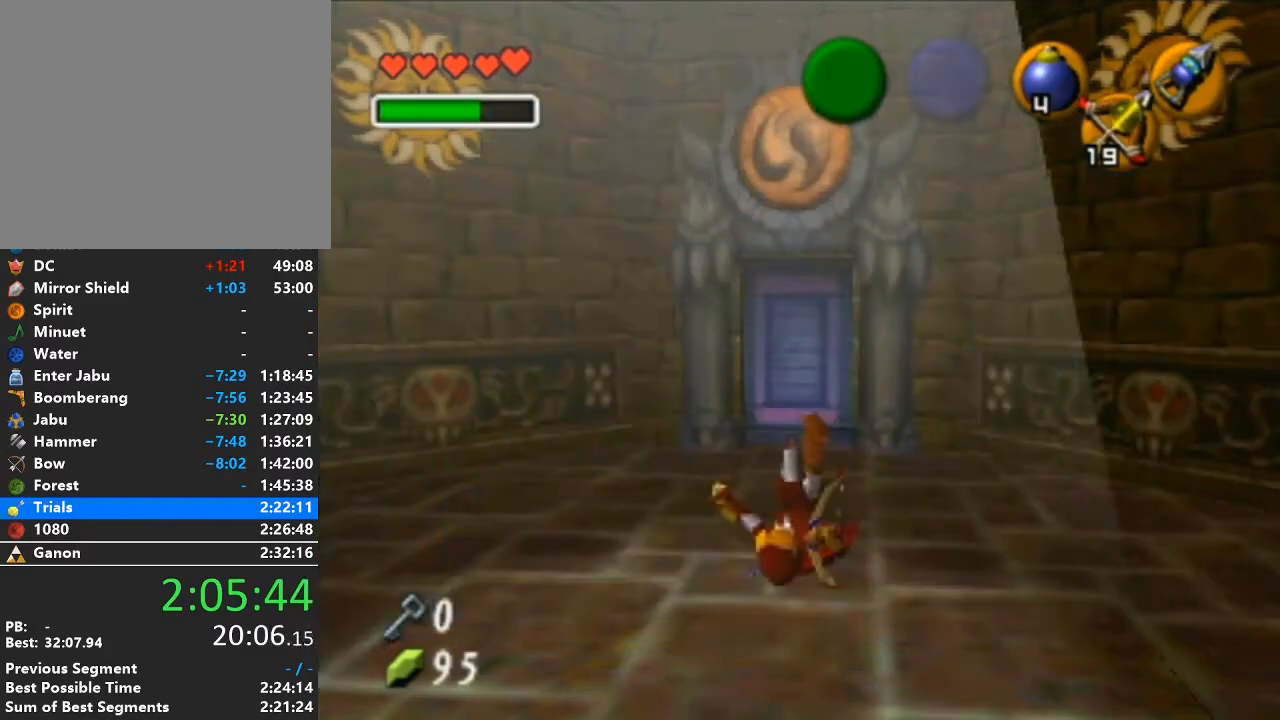
{"buttons": [], "left_stick": "up", "right_stick": "center", "events": []}
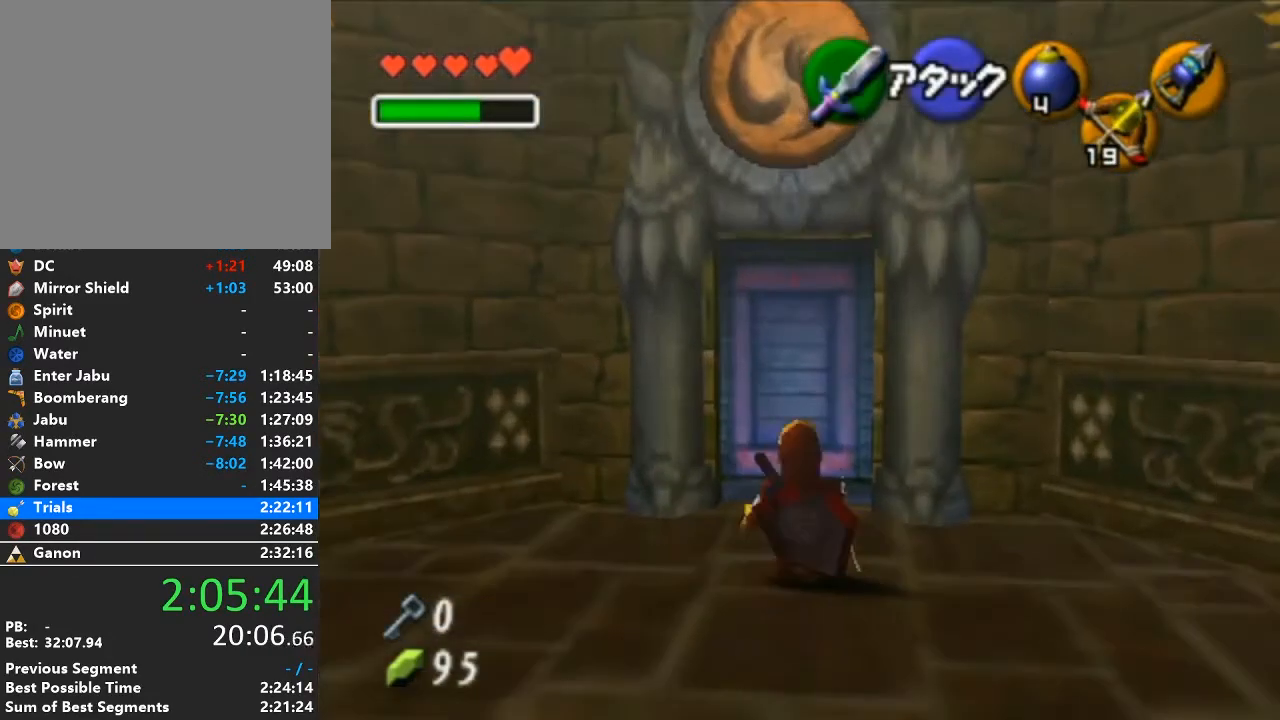
{"buttons": ["L1"], "left_stick": "center", "right_stick": "center", "events": [[283, "A", "down"], [350, "L1", "down"], [383, "left_stick", "center"], [450, "A", "up"]]}
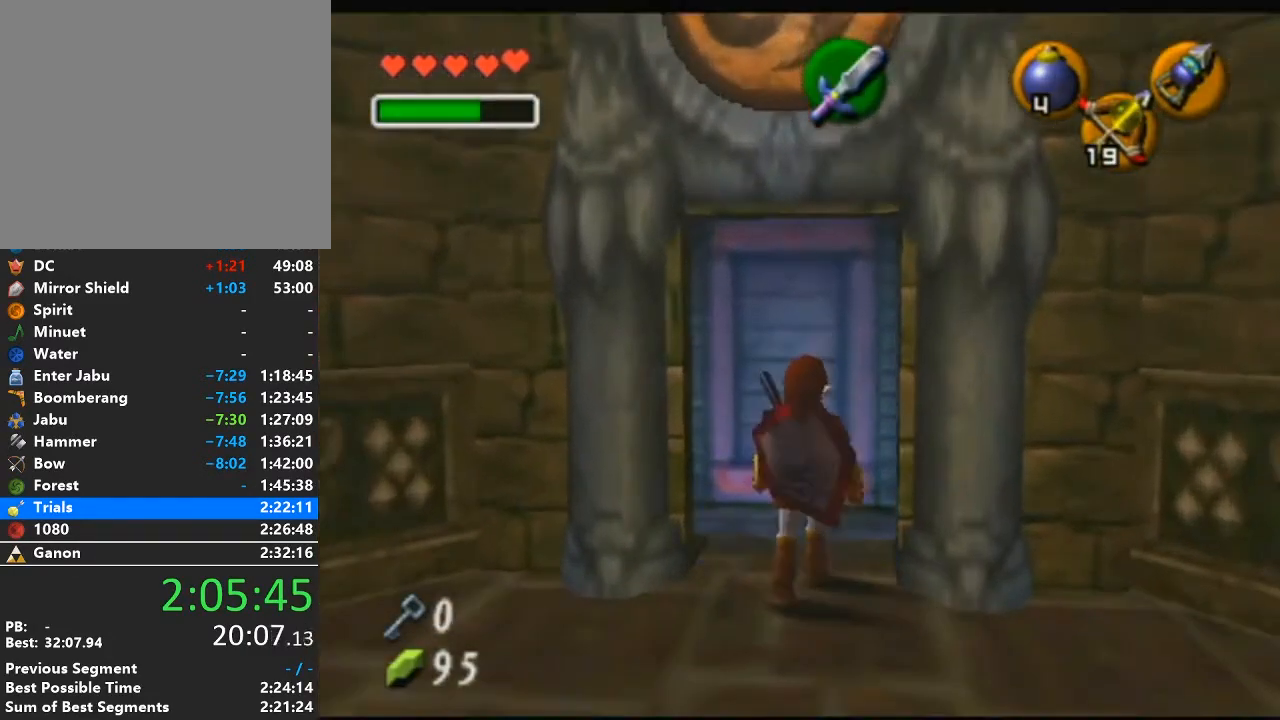
{"buttons": [], "left_stick": "center", "right_stick": "center", "events": [[100, "L1", "up"]]}
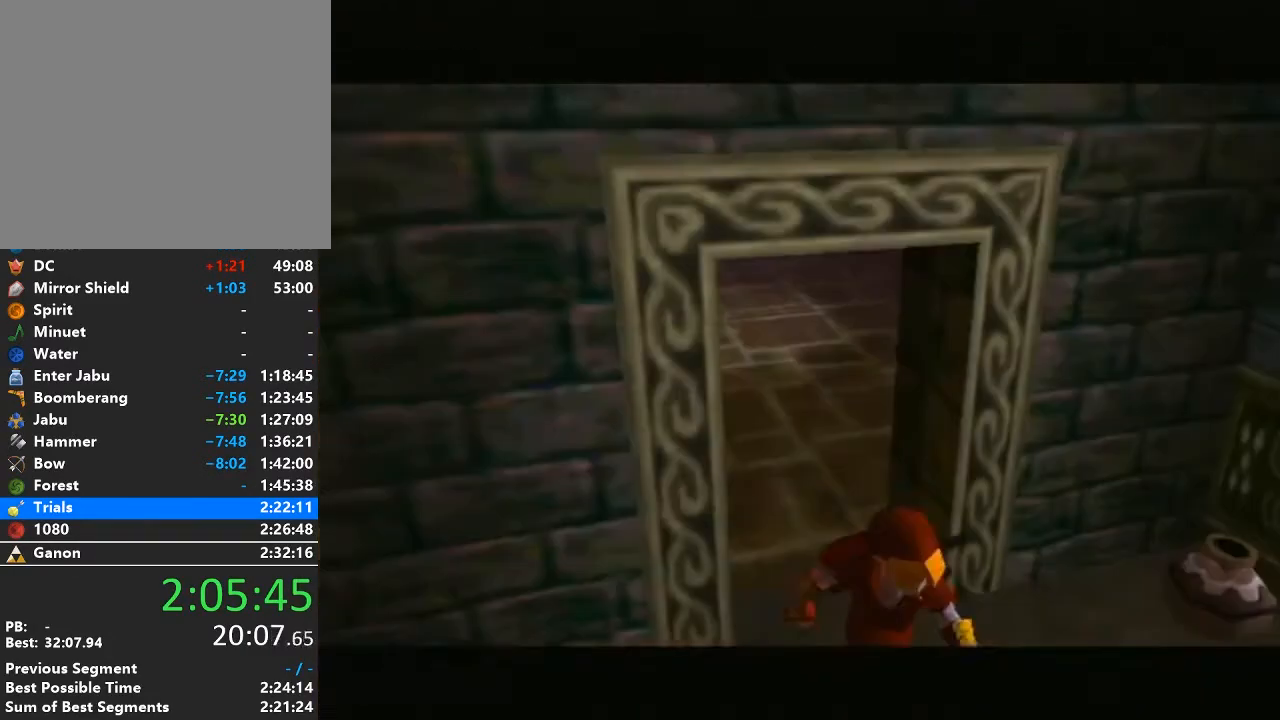
{"buttons": [], "left_stick": "center", "right_stick": "center", "events": []}
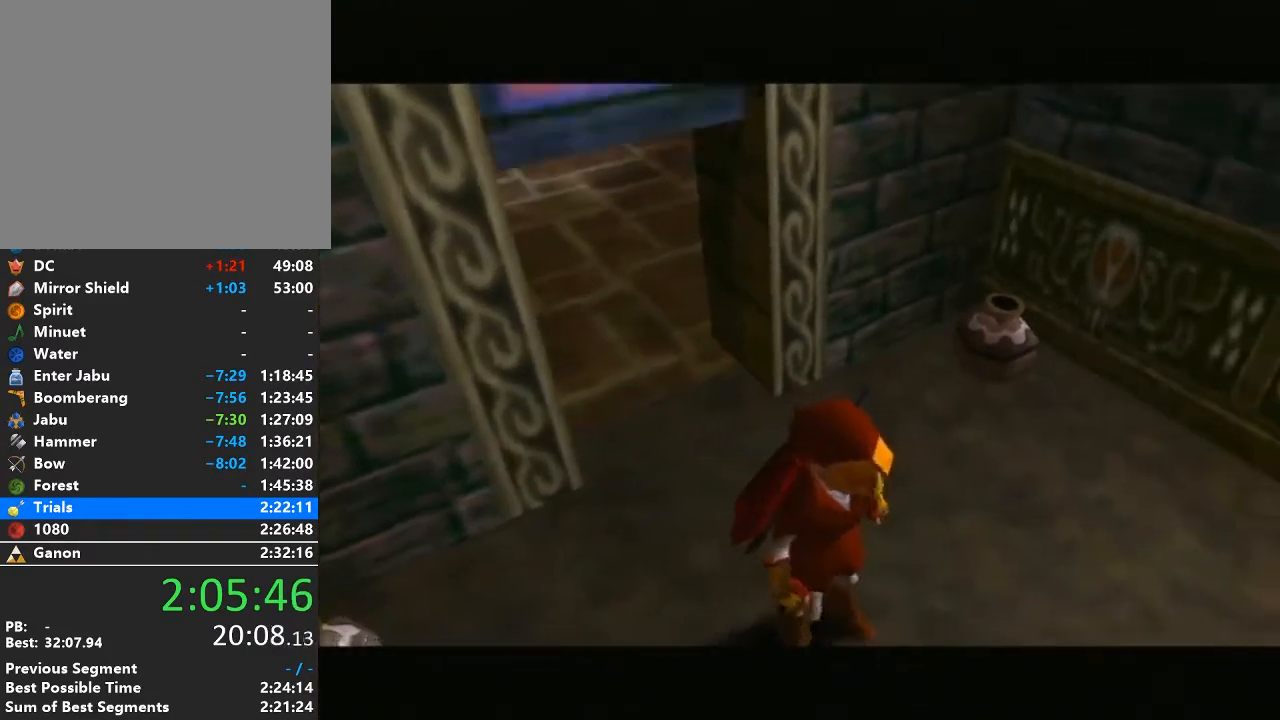
{"buttons": [], "left_stick": "center", "right_stick": "center", "events": []}
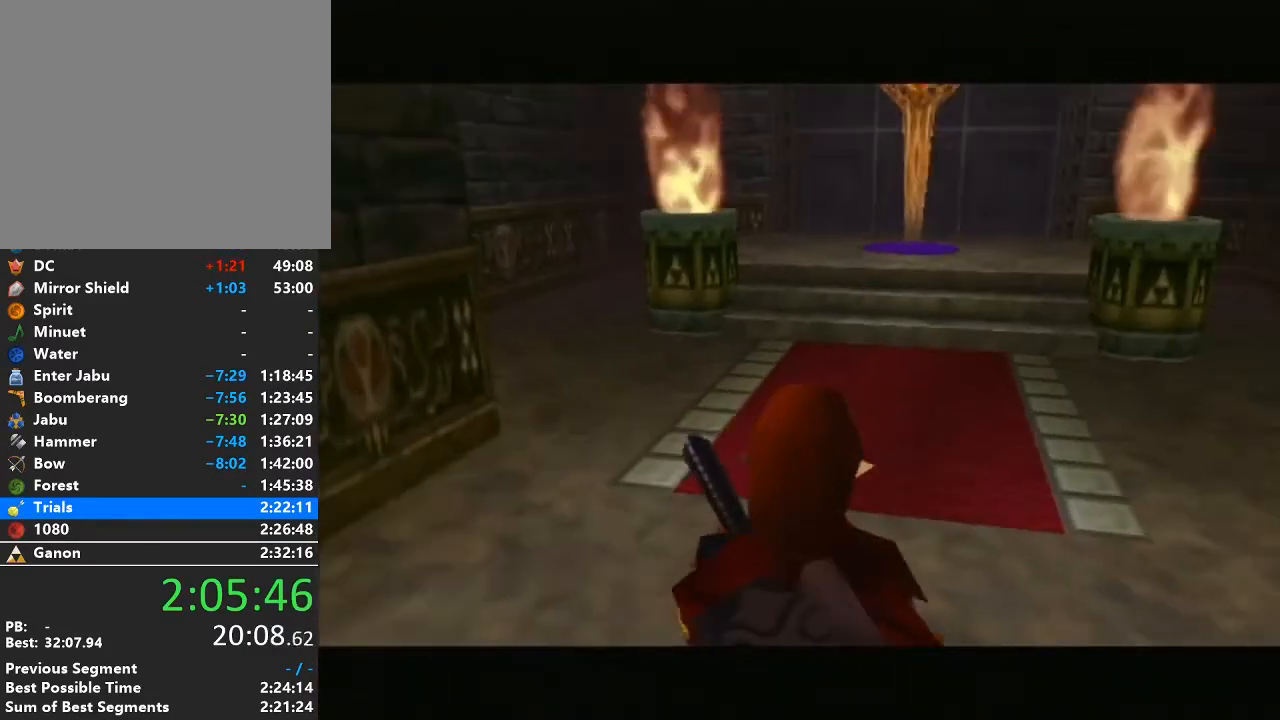
{"buttons": ["Z"], "left_stick": "center", "right_stick": "center", "events": [[200, "left_stick", "up"], [417, "Z", "down"], [483, "left_stick", "center"]]}
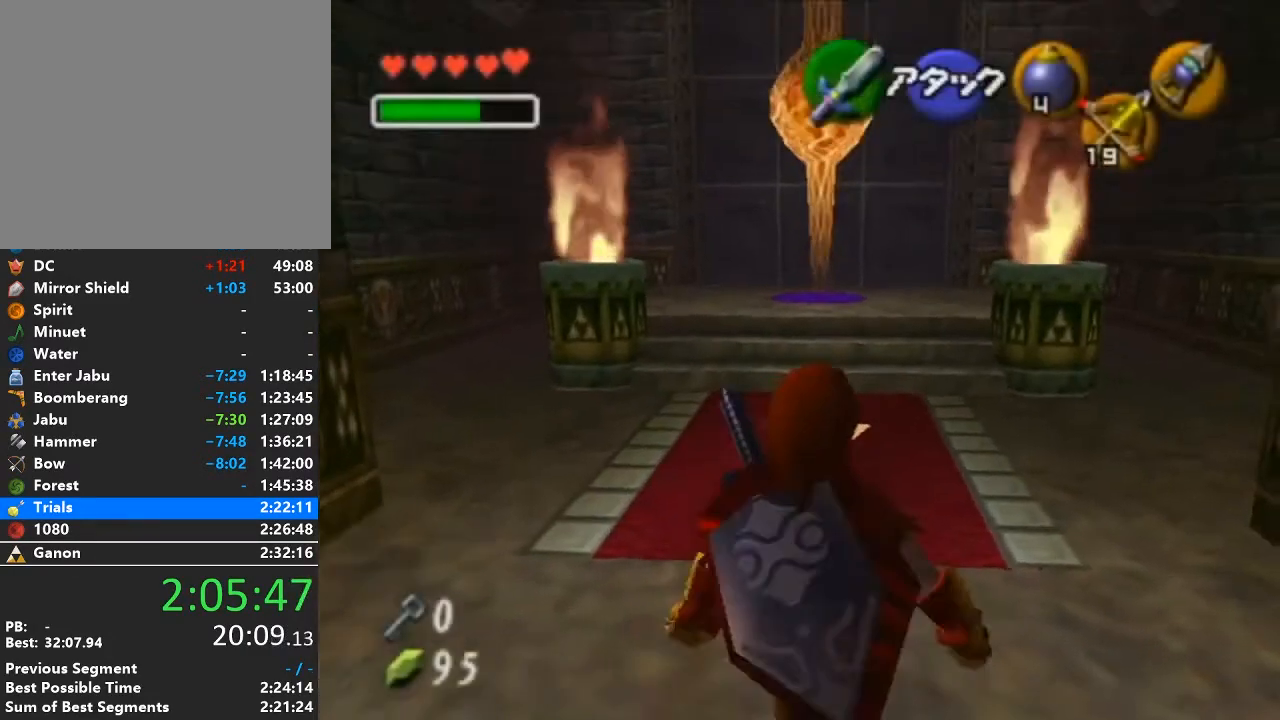
{"buttons": ["Z"], "left_stick": "center", "right_stick": "center", "events": []}
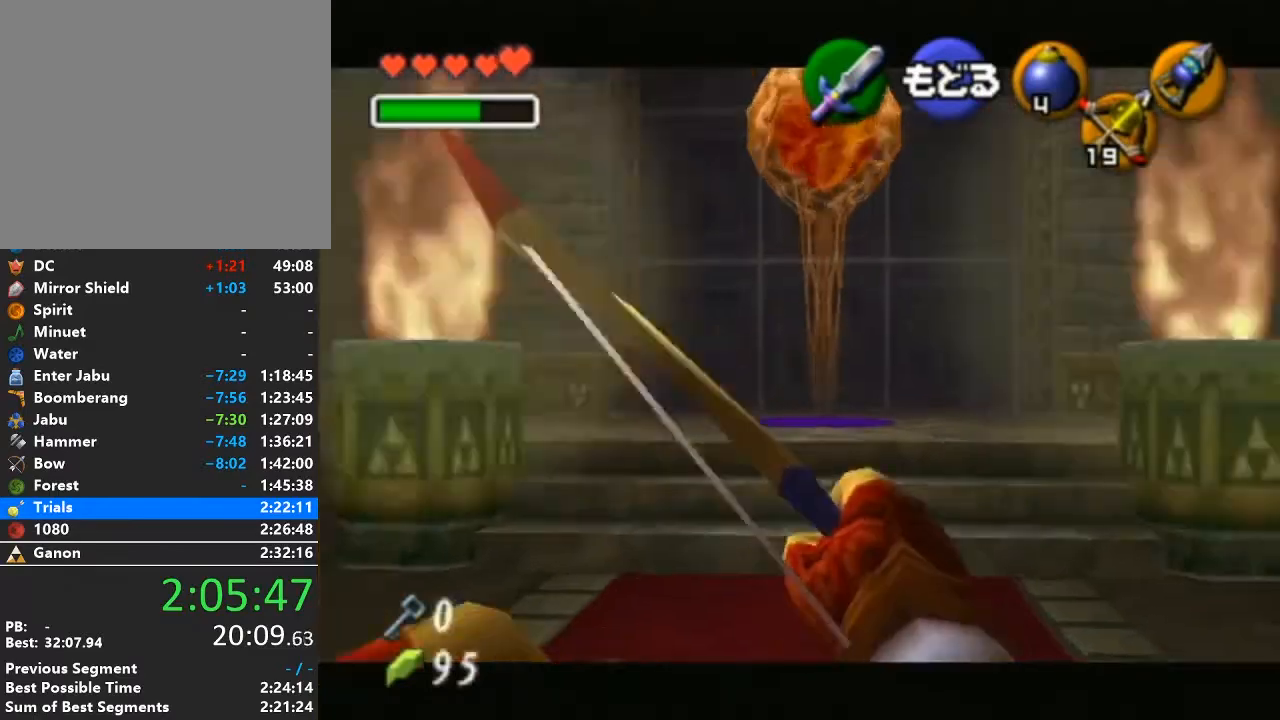
{"buttons": [], "left_stick": "center", "right_stick": "center", "events": [[17, "left_stick", "down"], [317, "left_stick", "down-right"], [383, "Z", "up"], [417, "left_stick", "center"]]}